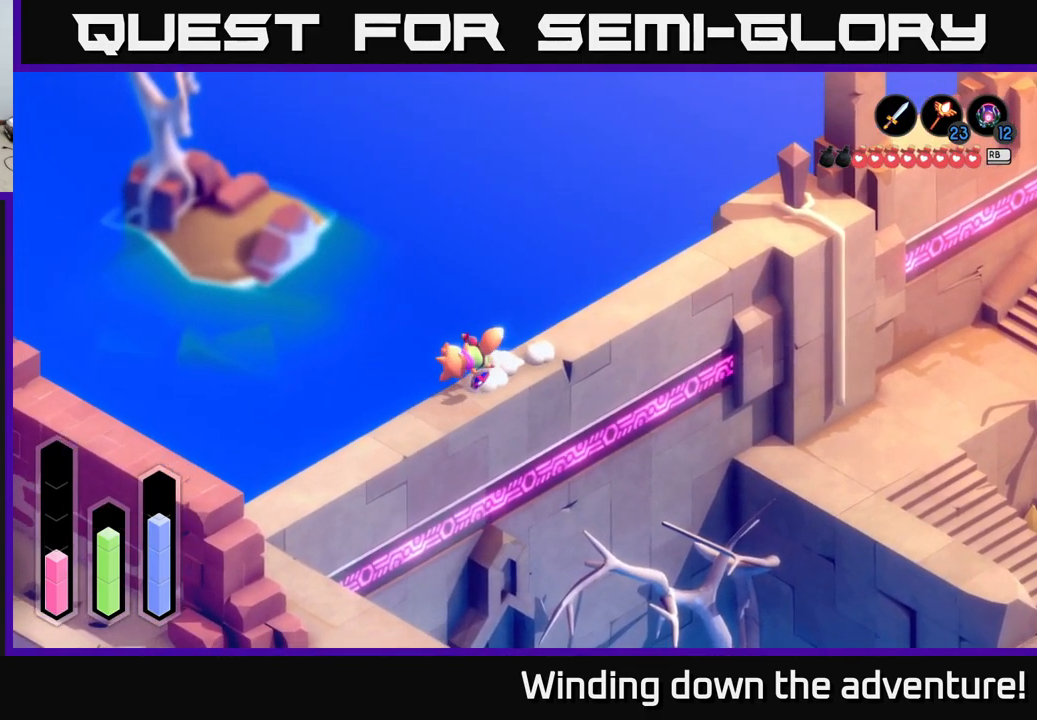
Gameplay with a controller (Xbox layout); each line is a JSON object with the inputs held at the frame after it. "events" lists button and stick changes between this image and that frame as [ms after this image, input, new state], when the widget could be followed in between.
{"buttons": ["A"], "left_stick": "down-left", "right_stick": "center", "events": []}
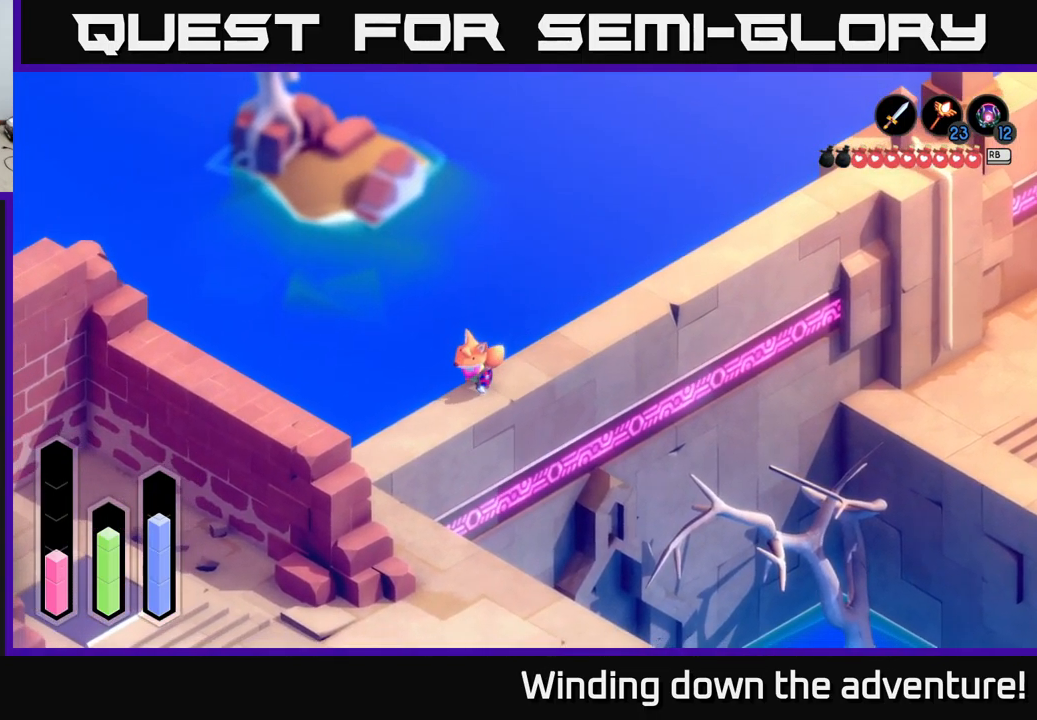
{"buttons": ["A"], "left_stick": "down", "right_stick": "center", "events": [[433, "left_stick", "down"]]}
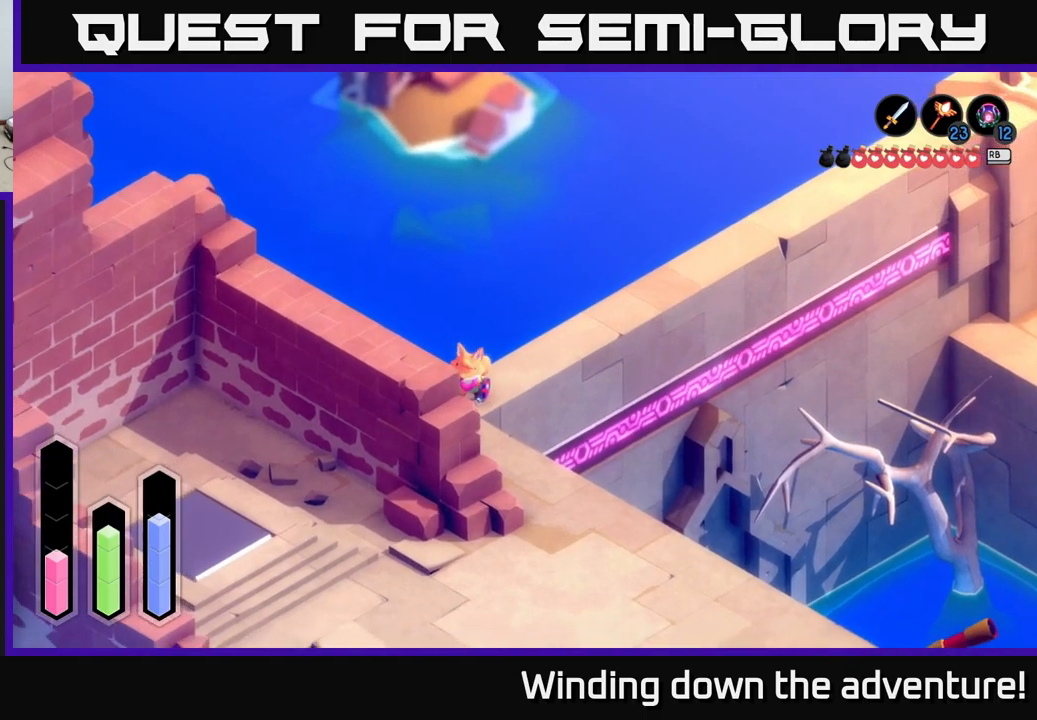
{"buttons": ["A"], "left_stick": "down-right", "right_stick": "center", "events": [[100, "left_stick", "down-right"]]}
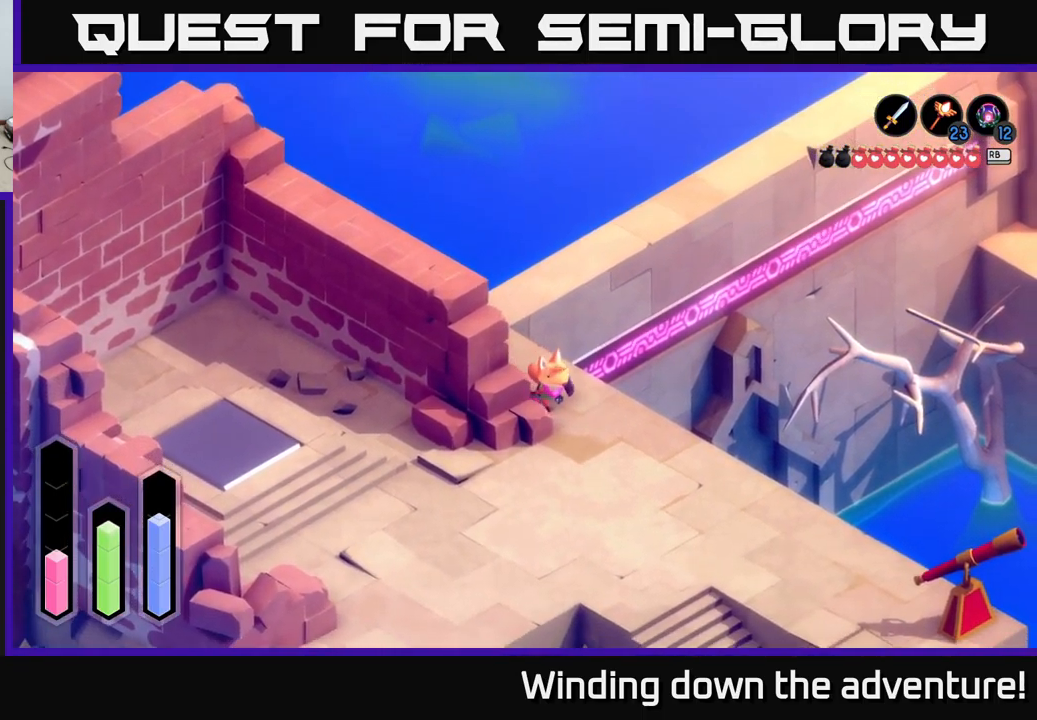
{"buttons": ["A"], "left_stick": "down", "right_stick": "center", "events": [[117, "left_stick", "down"]]}
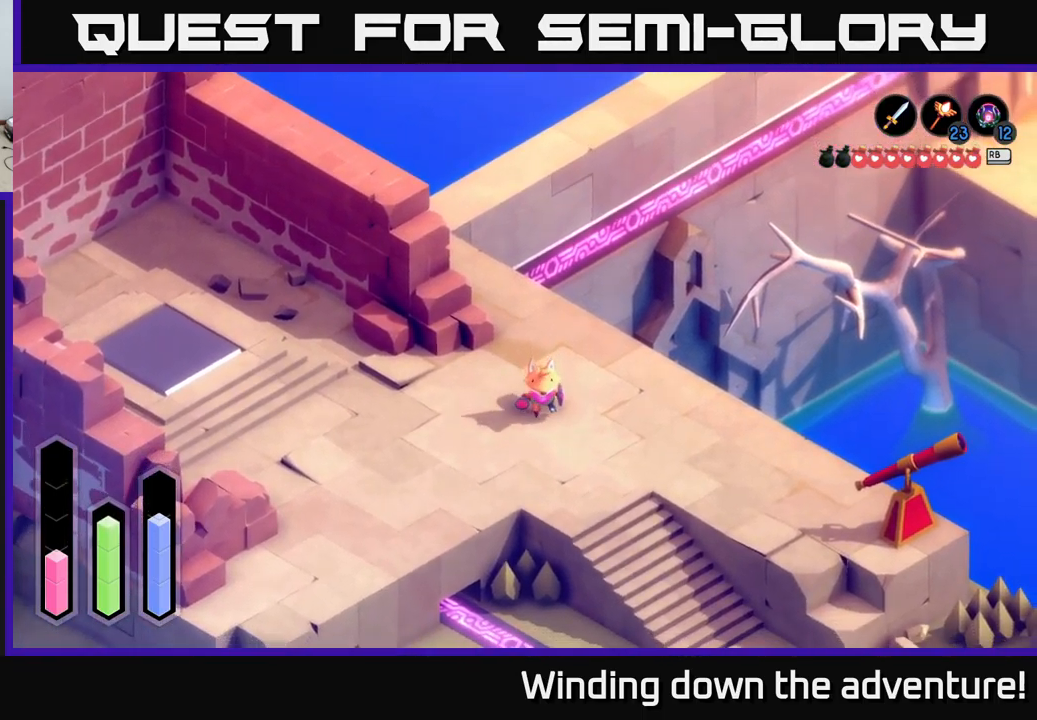
{"buttons": ["A"], "left_stick": "down-right", "right_stick": "center", "events": [[200, "left_stick", "down-right"]]}
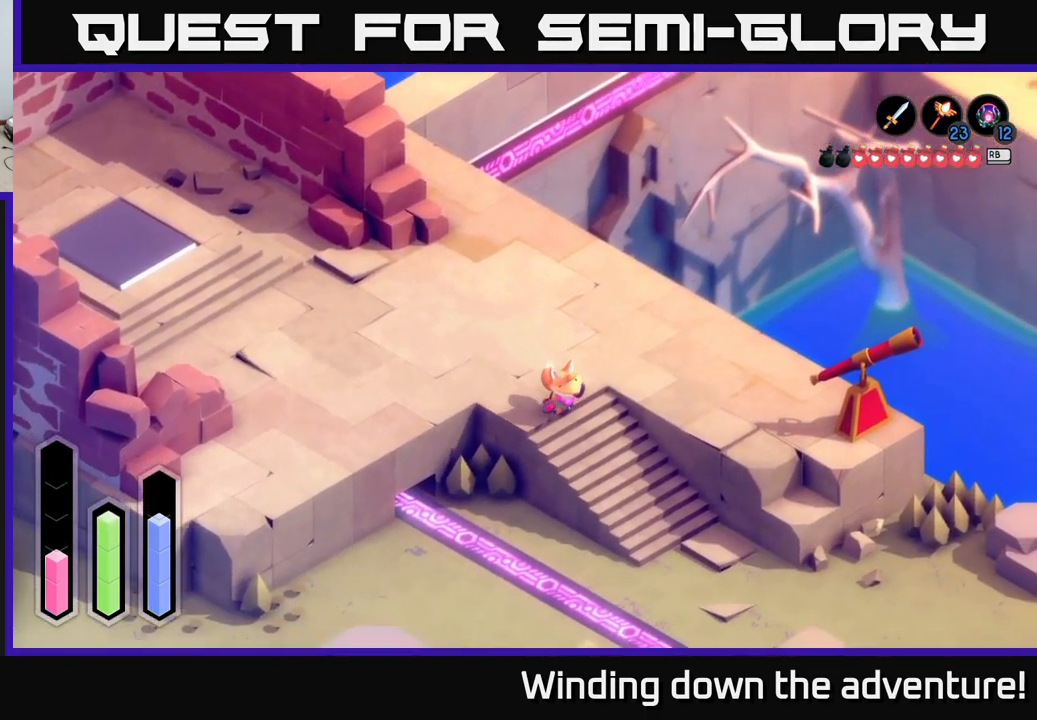
{"buttons": ["A"], "left_stick": "down-right", "right_stick": "center", "events": []}
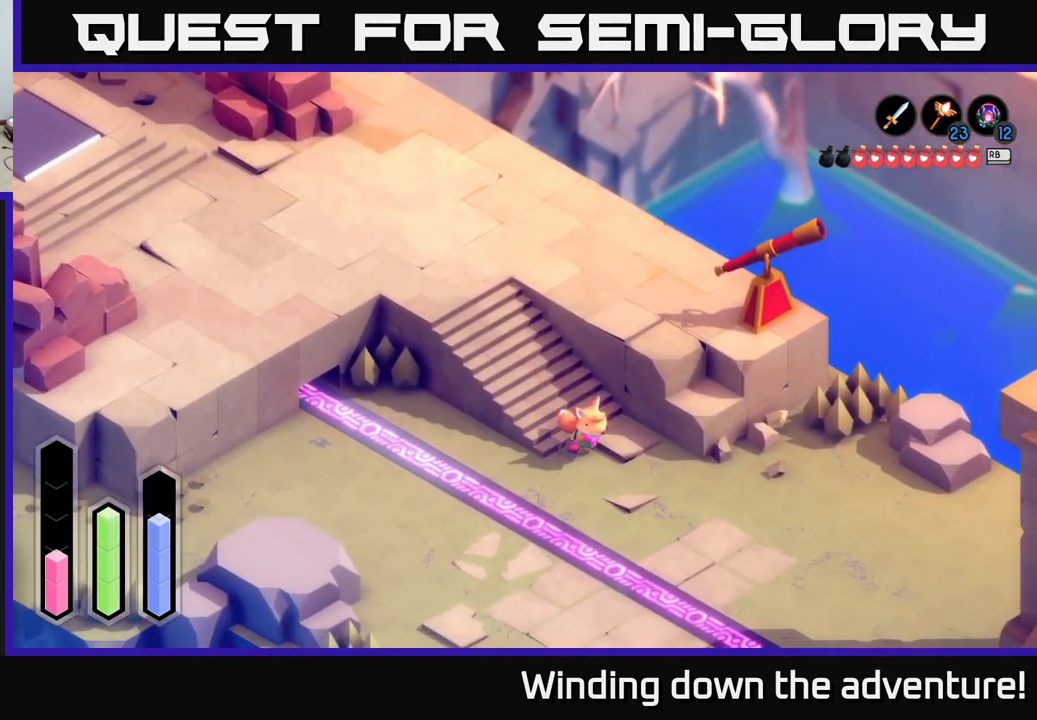
{"buttons": ["A"], "left_stick": "down-right", "right_stick": "center", "events": []}
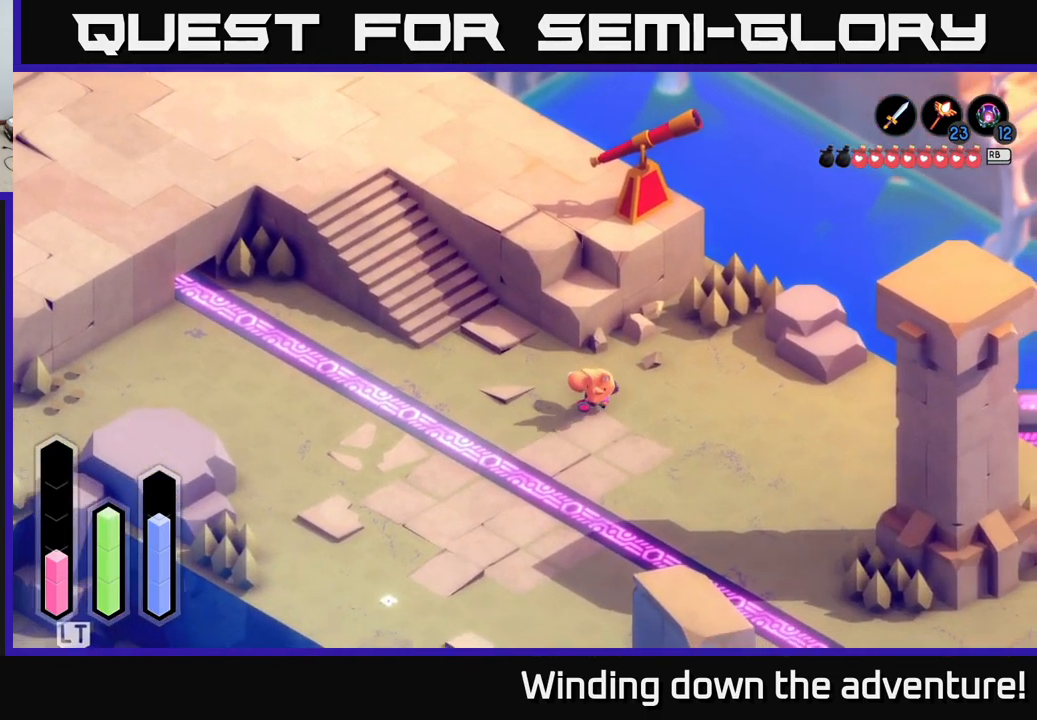
{"buttons": ["A"], "left_stick": "down-right", "right_stick": "center", "events": []}
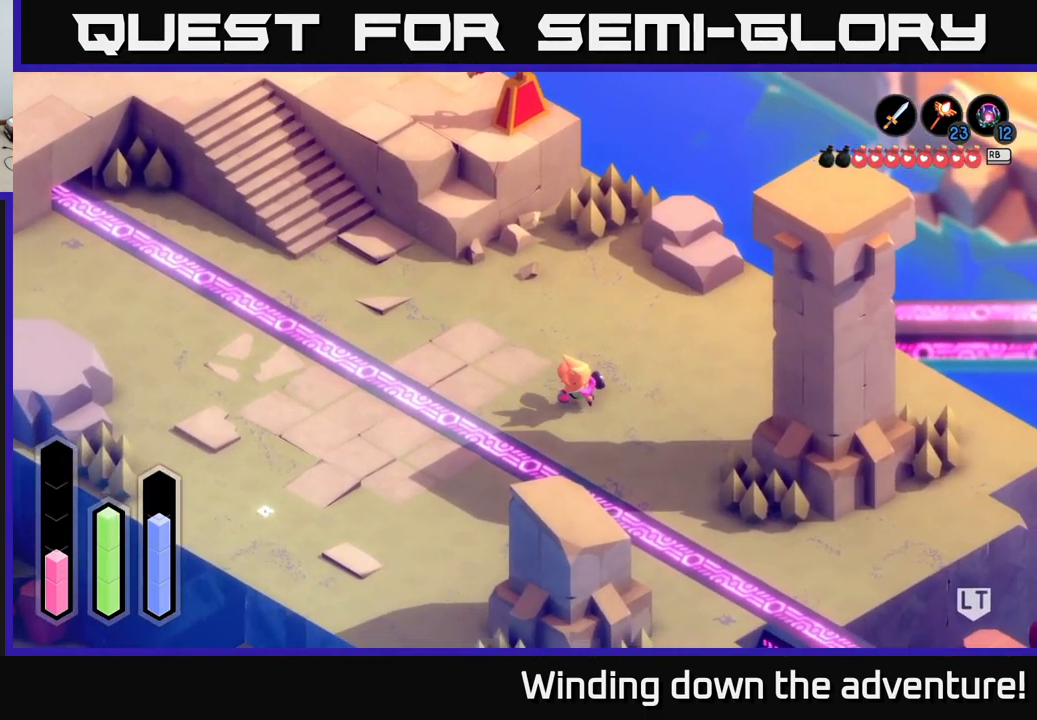
{"buttons": ["A"], "left_stick": "down-right", "right_stick": "center", "events": []}
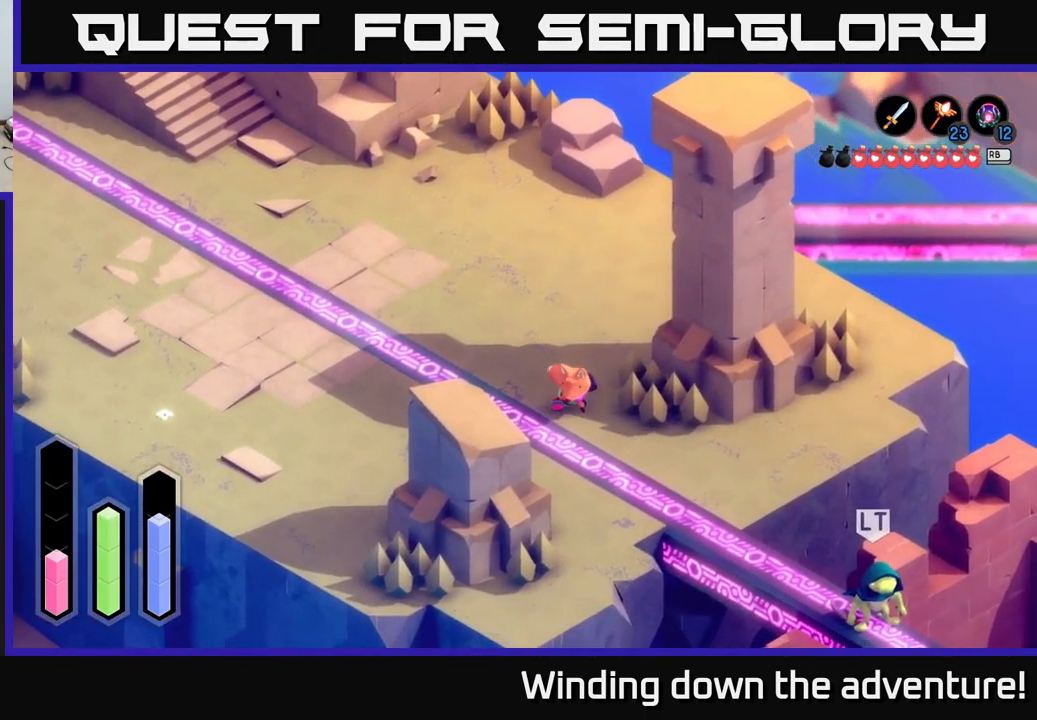
{"buttons": ["A"], "left_stick": "down-right", "right_stick": "center", "events": []}
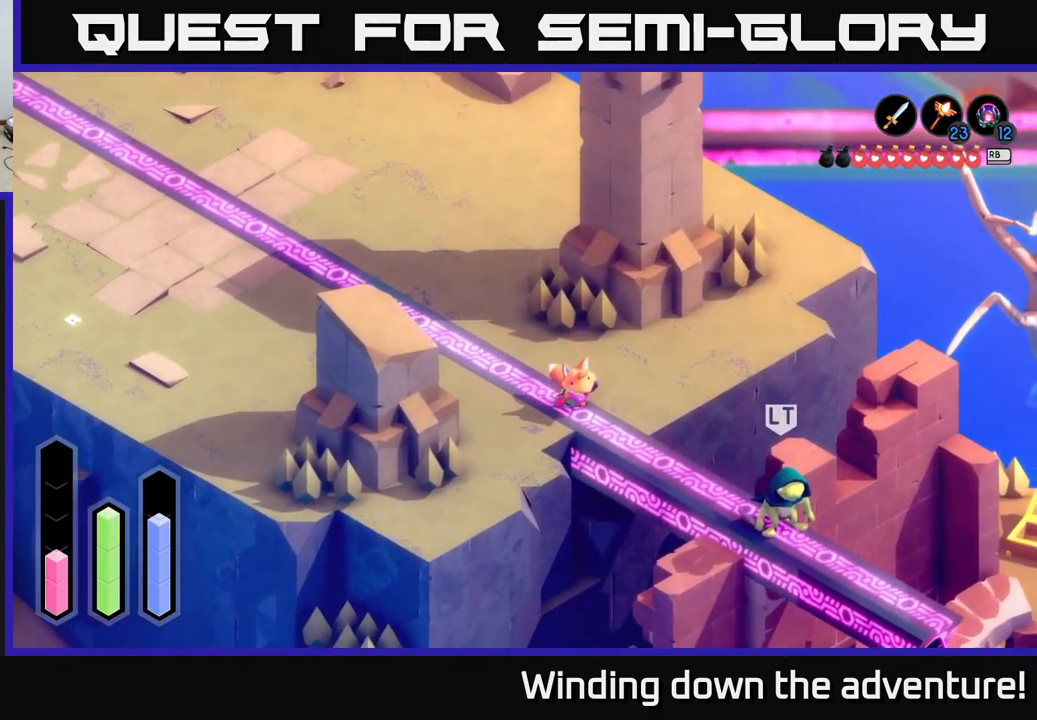
{"buttons": ["A"], "left_stick": "down-right", "right_stick": "center", "events": []}
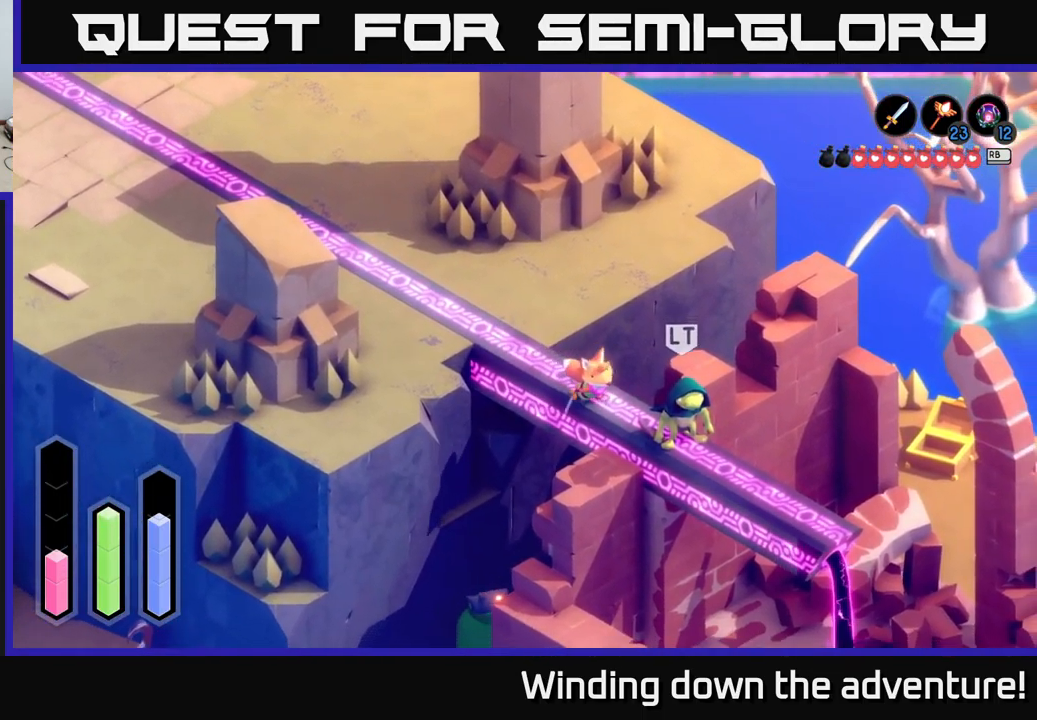
{"buttons": ["X"], "left_stick": "down-right", "right_stick": "center", "events": [[33, "X", "down"], [67, "A", "up"], [117, "X", "up"], [167, "X", "down"], [233, "left_stick", "center"], [267, "X", "up"], [367, "X", "down"], [500, "left_stick", "down-right"]]}
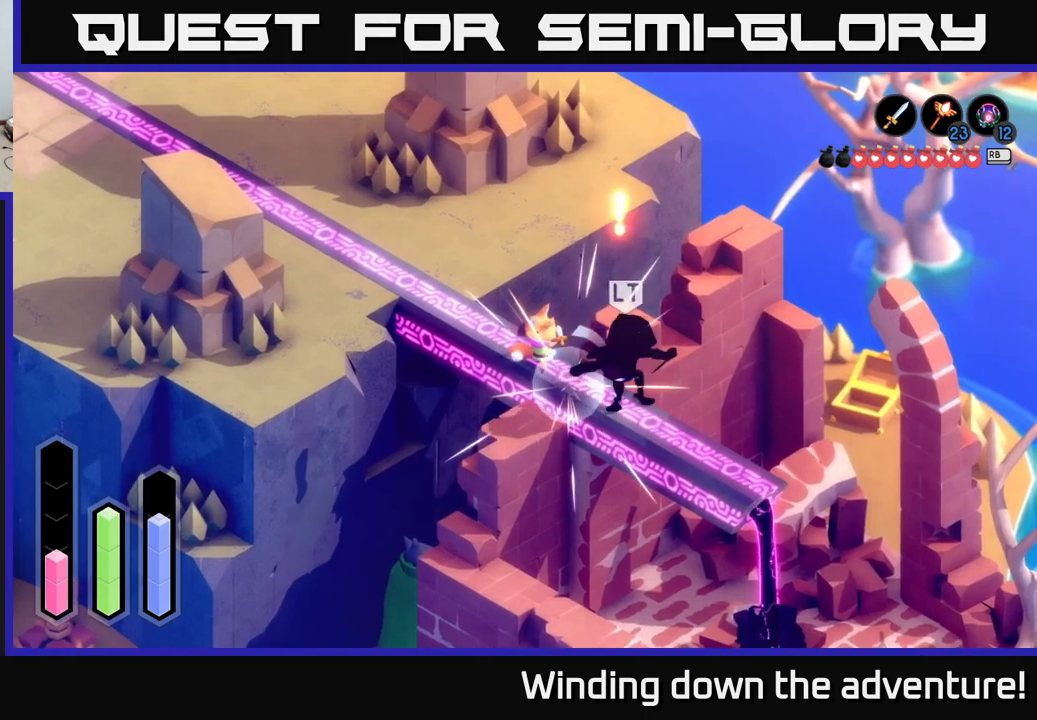
{"buttons": [], "left_stick": "center", "right_stick": "center", "events": [[17, "X", "up"], [34, "X", "down"], [167, "X", "up"], [300, "left_stick", "center"]]}
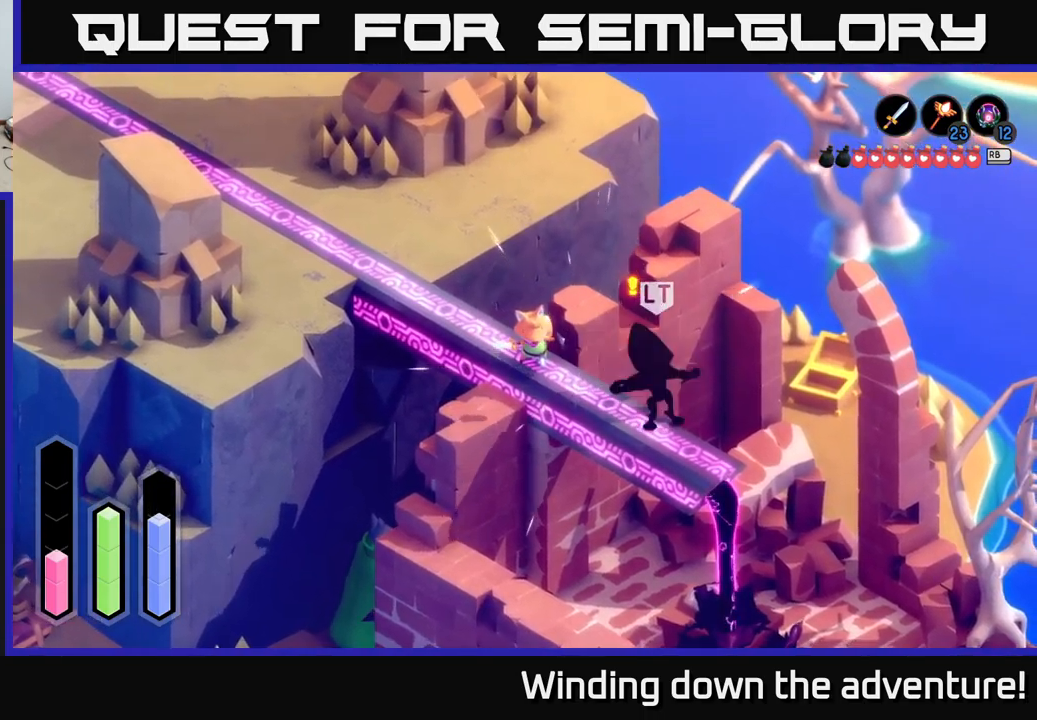
{"buttons": [], "left_stick": "down-right", "right_stick": "center", "events": [[300, "left_stick", "down-right"]]}
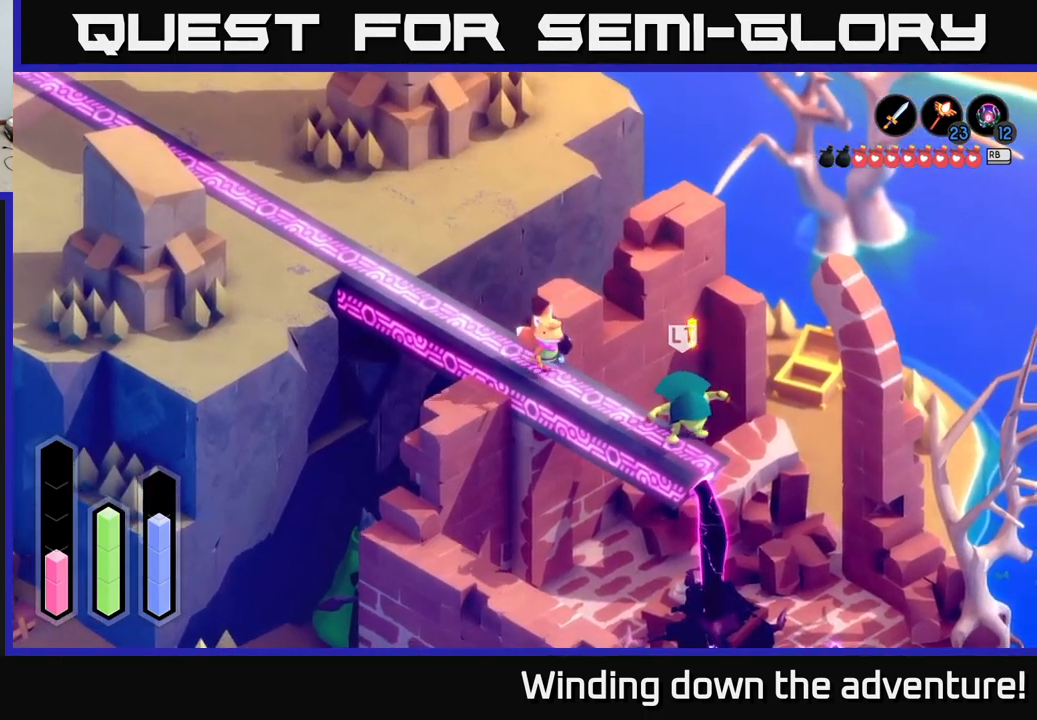
{"buttons": [], "left_stick": "down-right", "right_stick": "center", "events": [[284, "X", "down"], [400, "X", "up"]]}
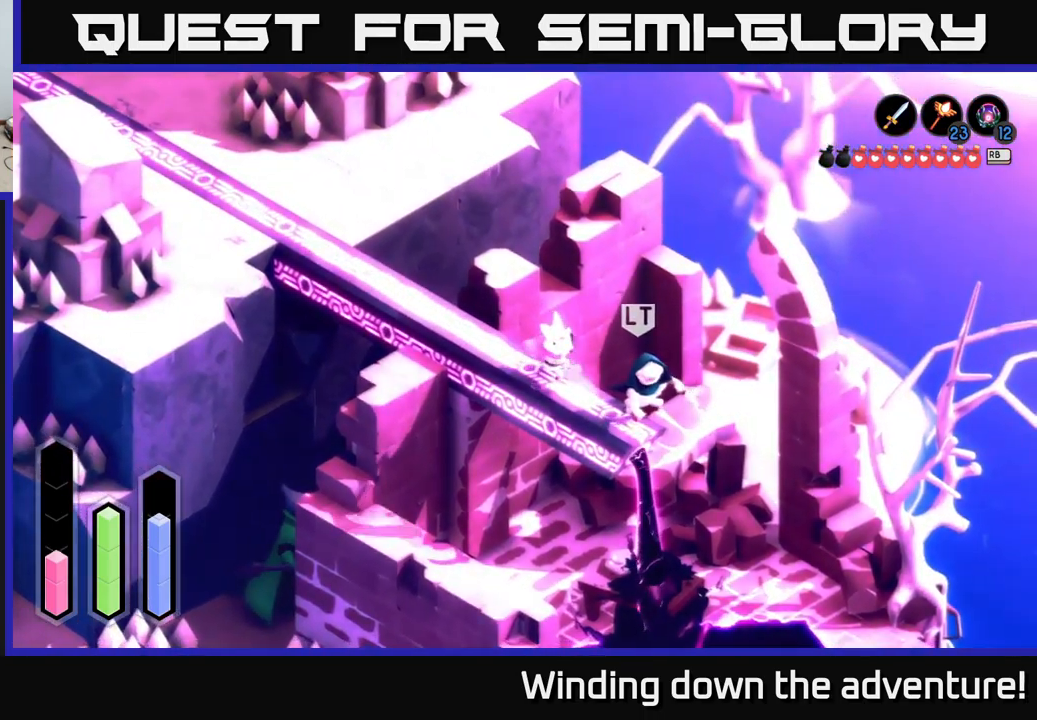
{"buttons": ["A"], "left_stick": "up-left", "right_stick": "center", "events": [[100, "left_stick", "center"], [284, "left_stick", "left"], [450, "A", "down"], [484, "left_stick", "up-left"]]}
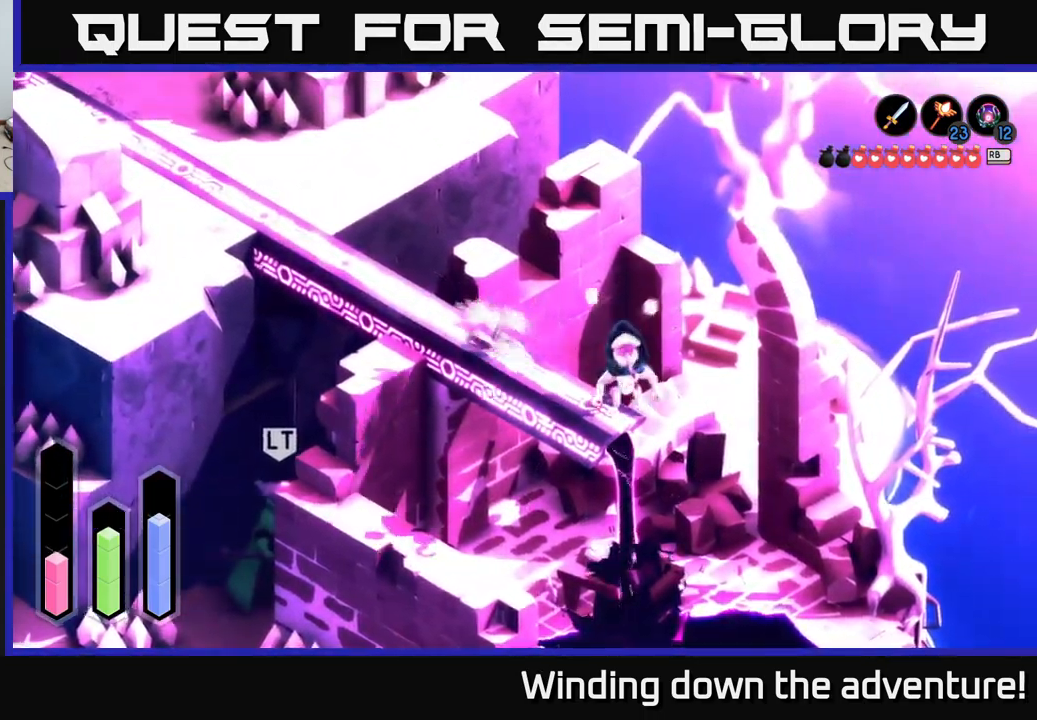
{"buttons": [], "left_stick": "center", "right_stick": "center", "events": [[317, "A", "up"], [434, "left_stick", "center"]]}
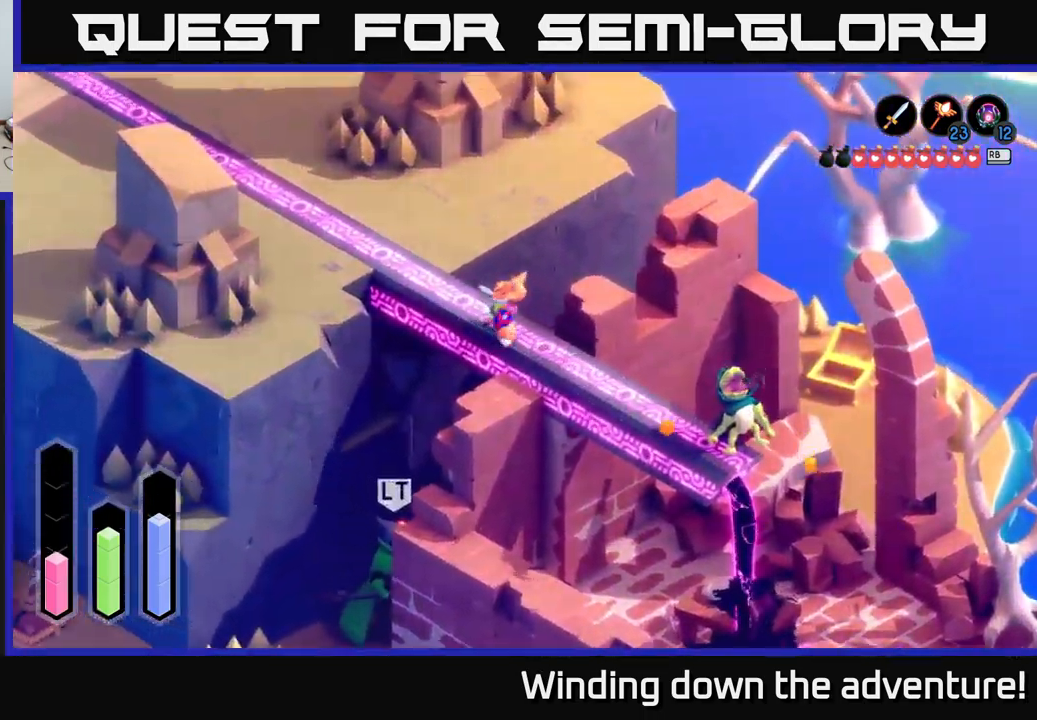
{"buttons": [], "left_stick": "up-left", "right_stick": "center", "events": [[284, "left_stick", "up-left"]]}
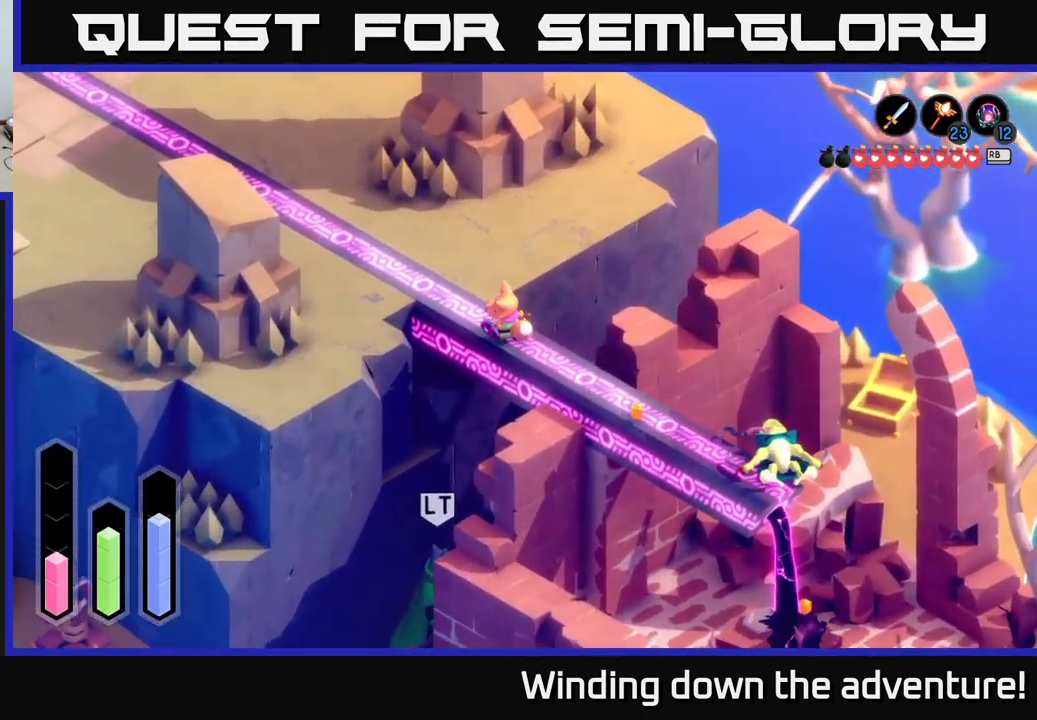
{"buttons": [], "left_stick": "center", "right_stick": "center", "events": [[17, "left_stick", "center"]]}
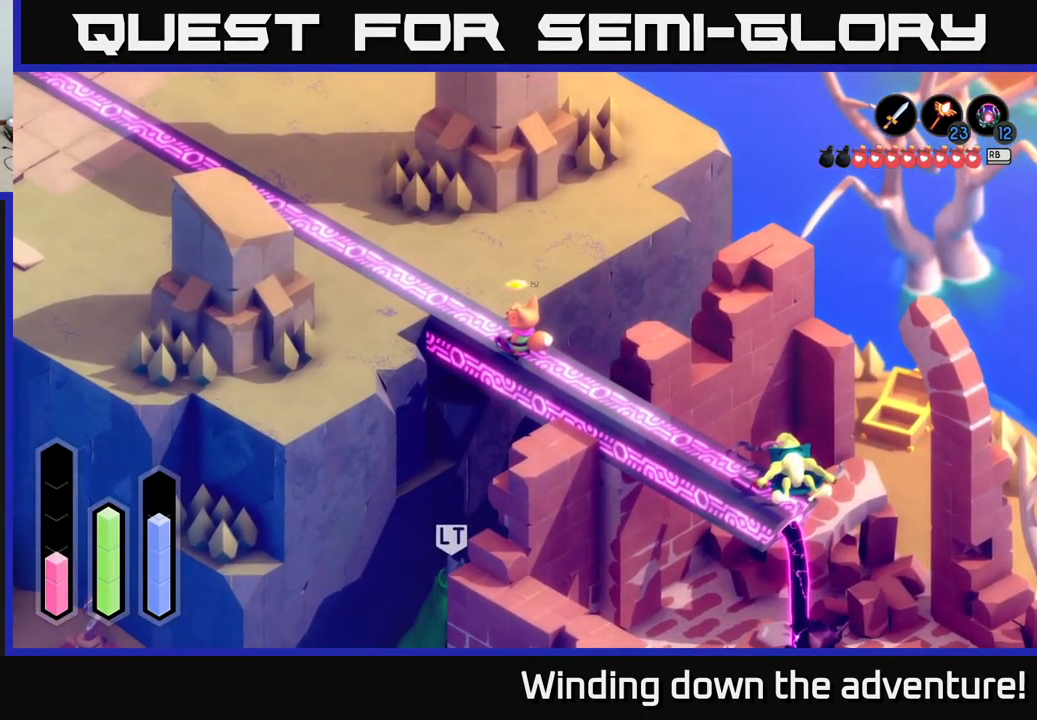
{"buttons": [], "left_stick": "center", "right_stick": "center", "events": []}
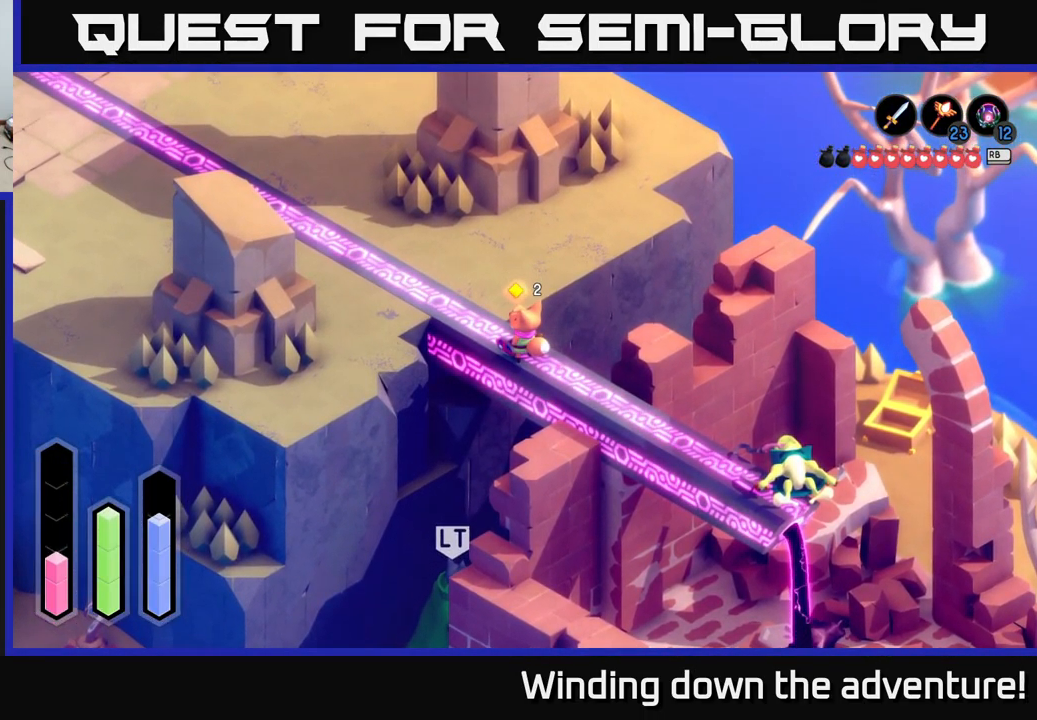
{"buttons": [], "left_stick": "center", "right_stick": "center", "events": []}
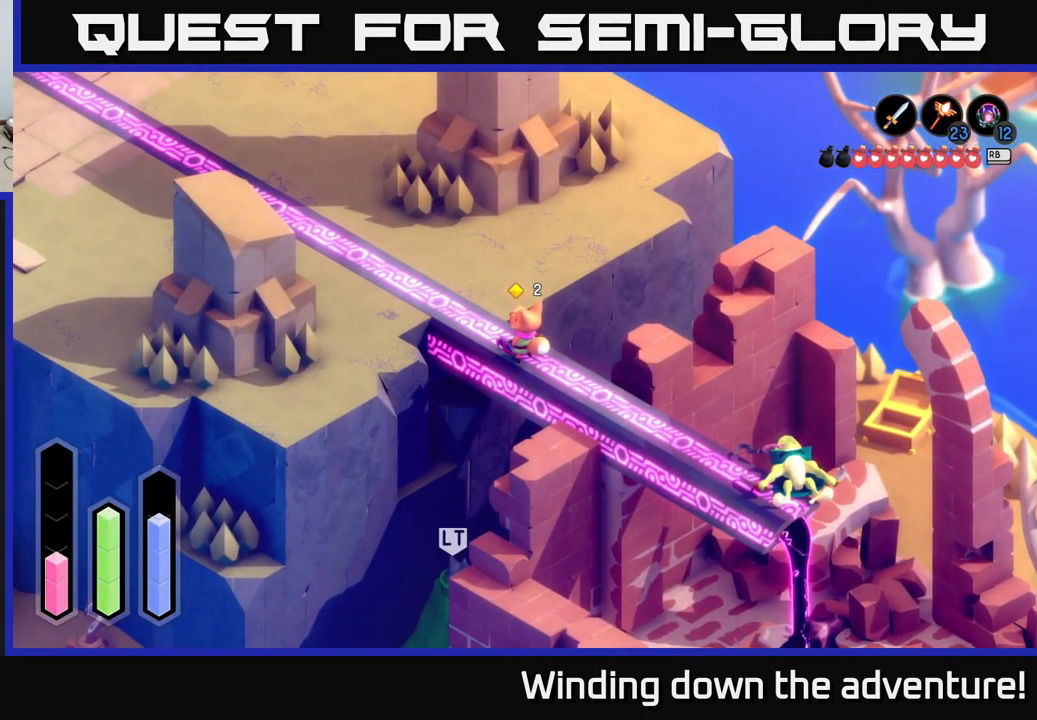
{"buttons": [], "left_stick": "center", "right_stick": "center", "events": []}
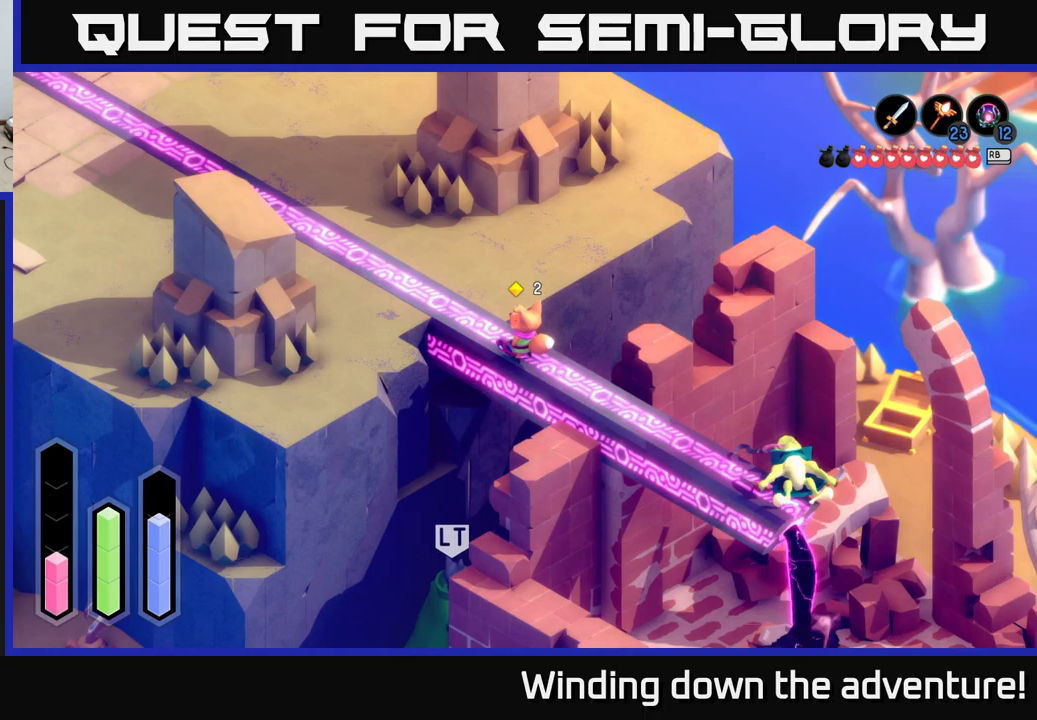
{"buttons": [], "left_stick": "center", "right_stick": "center", "events": []}
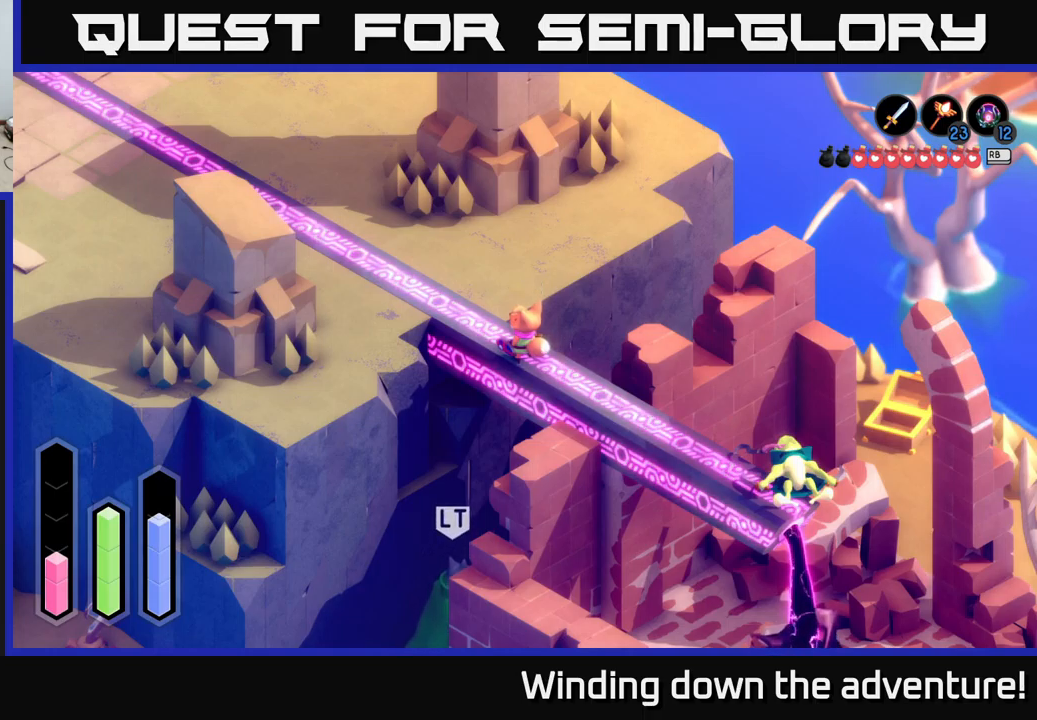
{"buttons": [], "left_stick": "center", "right_stick": "center", "events": []}
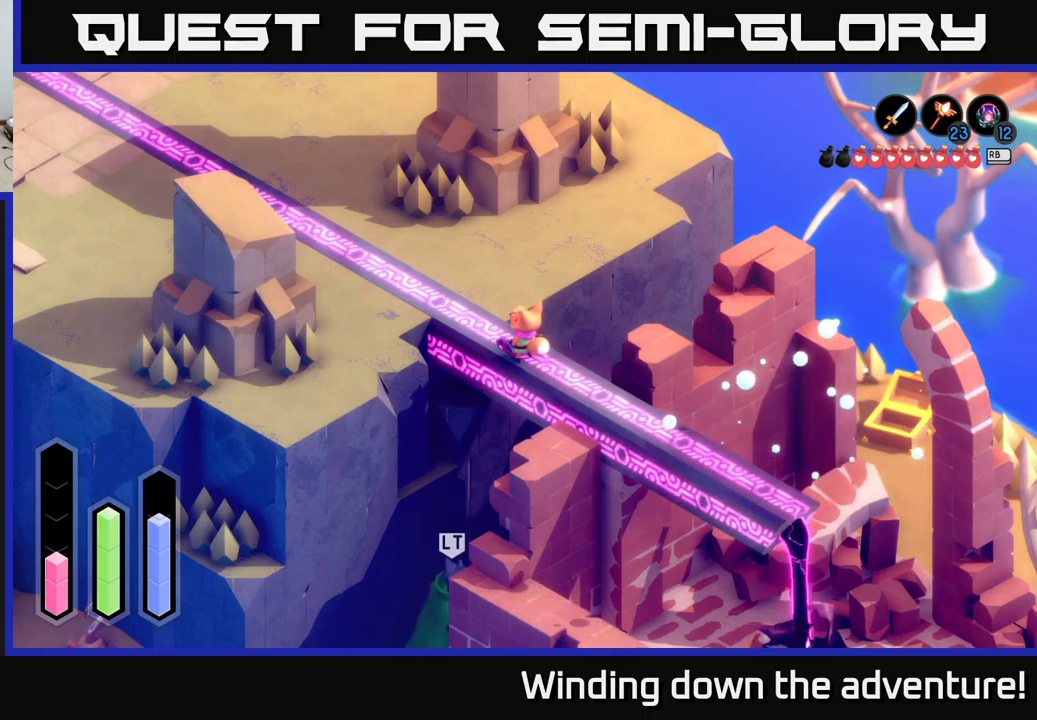
{"buttons": [], "left_stick": "center", "right_stick": "center", "events": []}
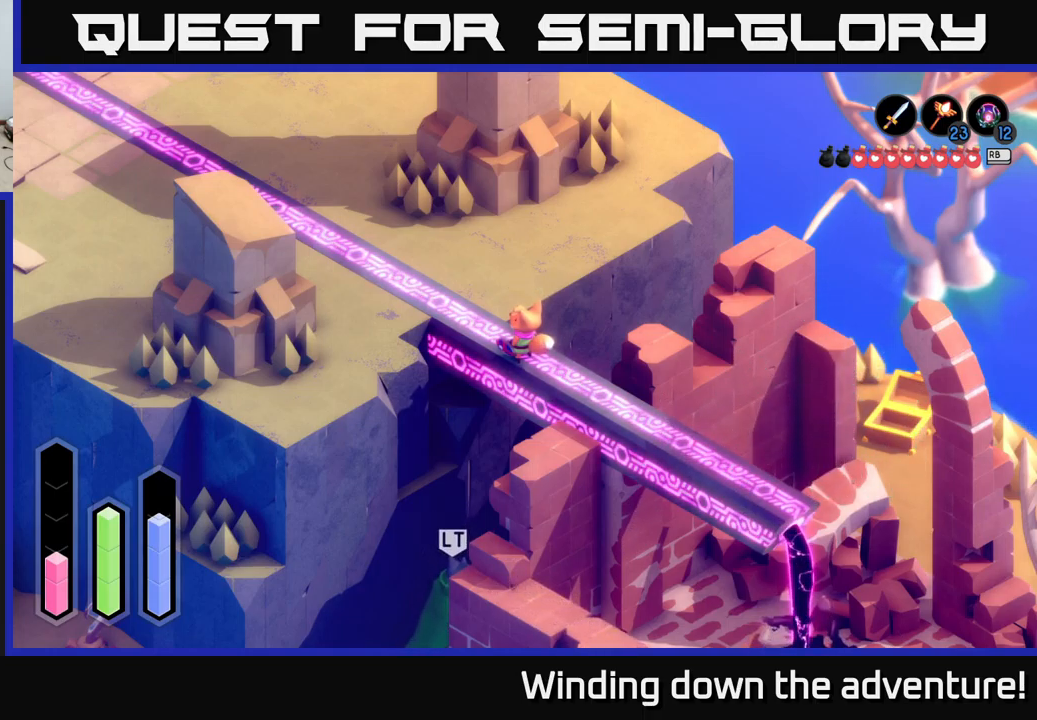
{"buttons": [], "left_stick": "center", "right_stick": "center", "events": []}
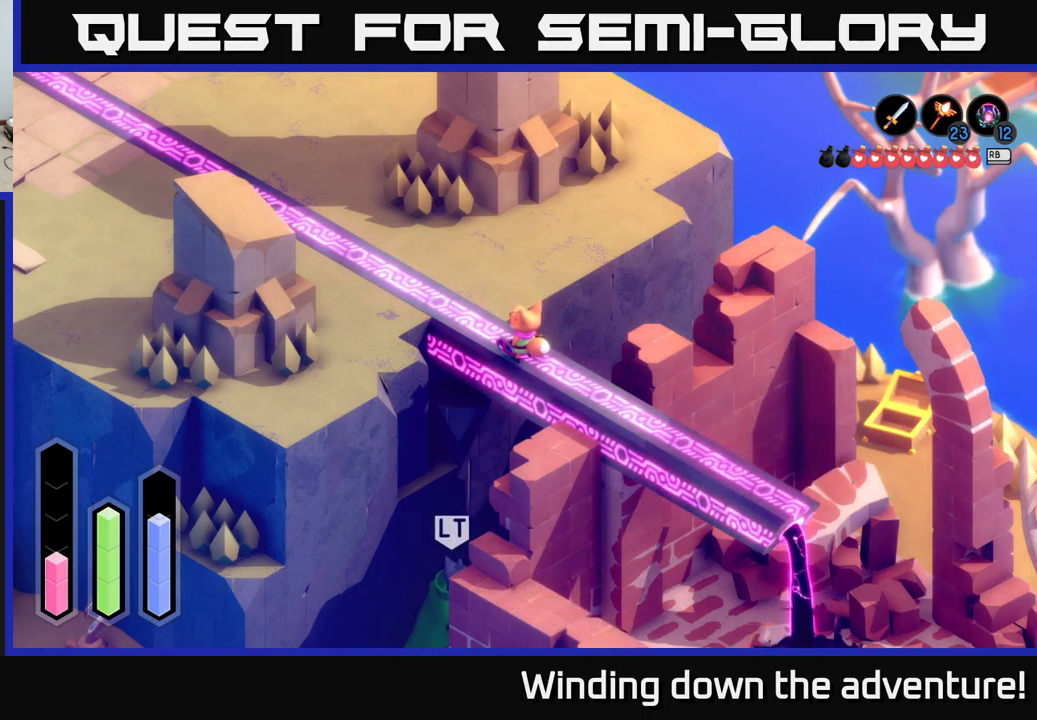
{"buttons": [], "left_stick": "center", "right_stick": "center", "events": []}
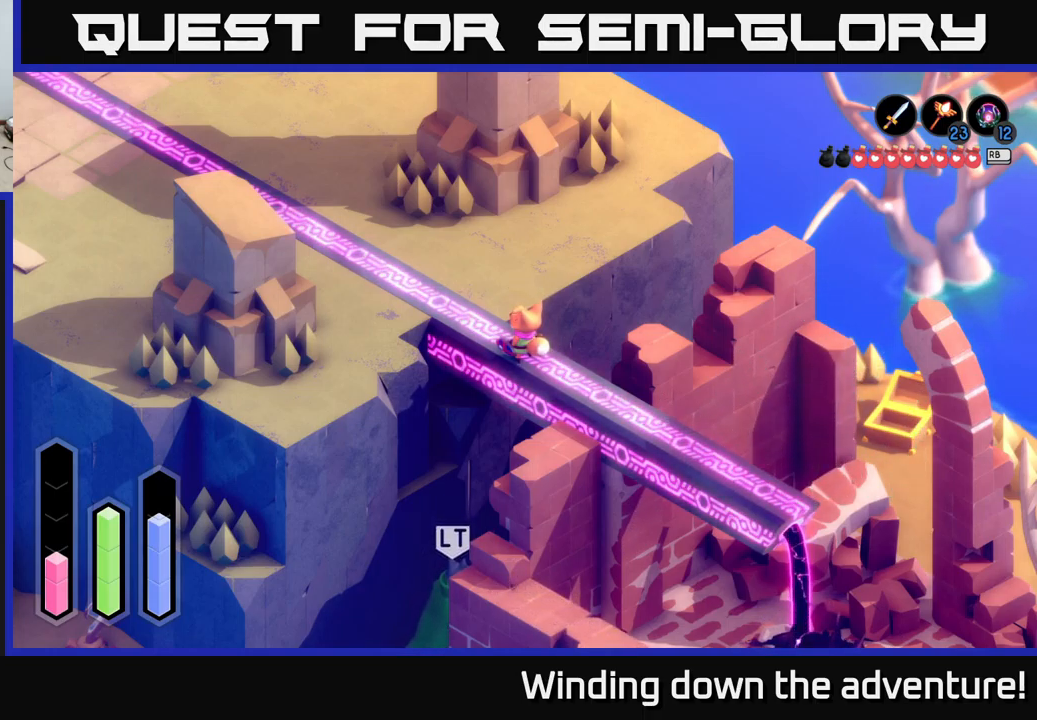
{"buttons": [], "left_stick": "up", "right_stick": "center", "events": [[466, "left_stick", "up"]]}
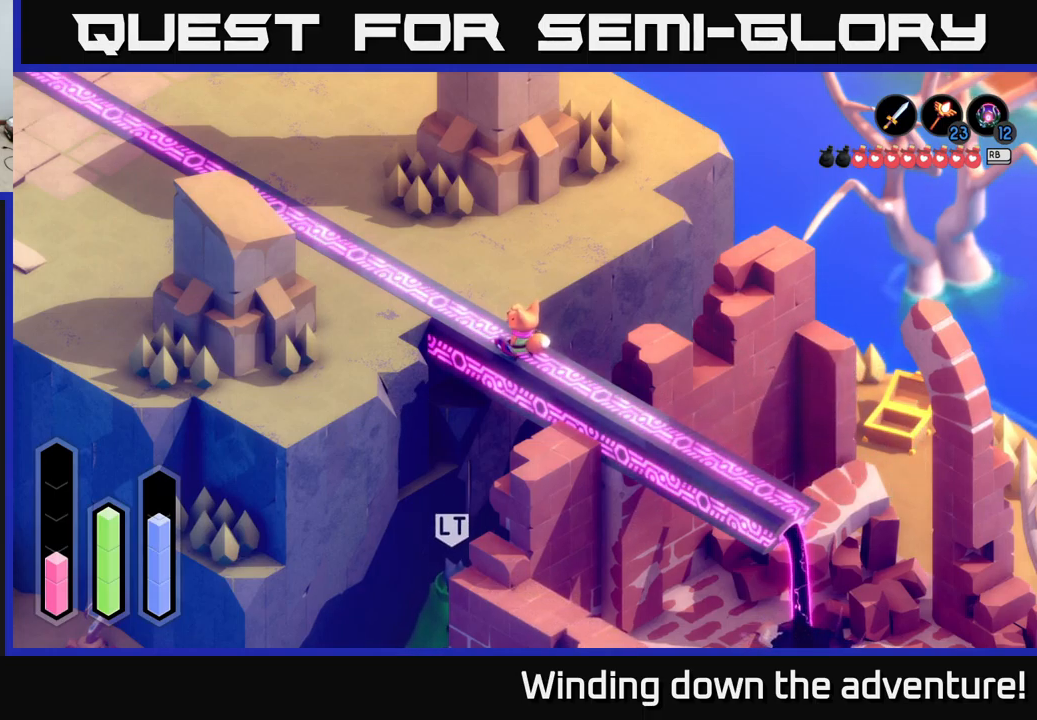
{"buttons": [], "left_stick": "up-right", "right_stick": "center", "events": [[433, "left_stick", "up-right"]]}
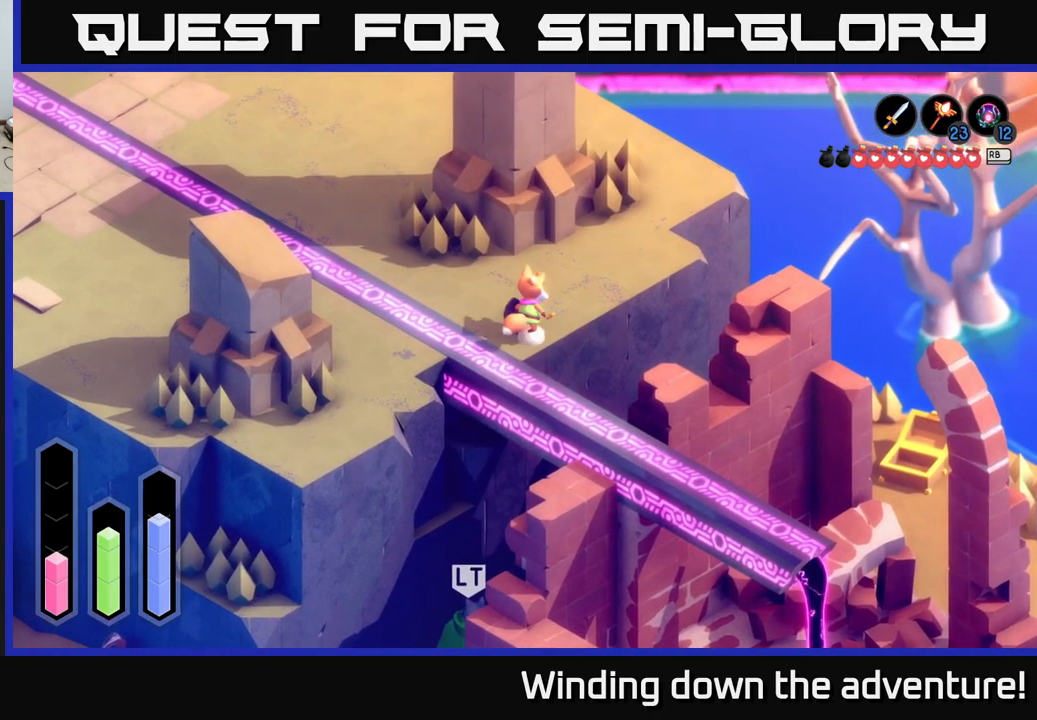
{"buttons": [], "left_stick": "up-right", "right_stick": "center", "events": [[33, "A", "down"], [316, "left_stick", "center"], [400, "left_stick", "up-right"], [433, "A", "up"]]}